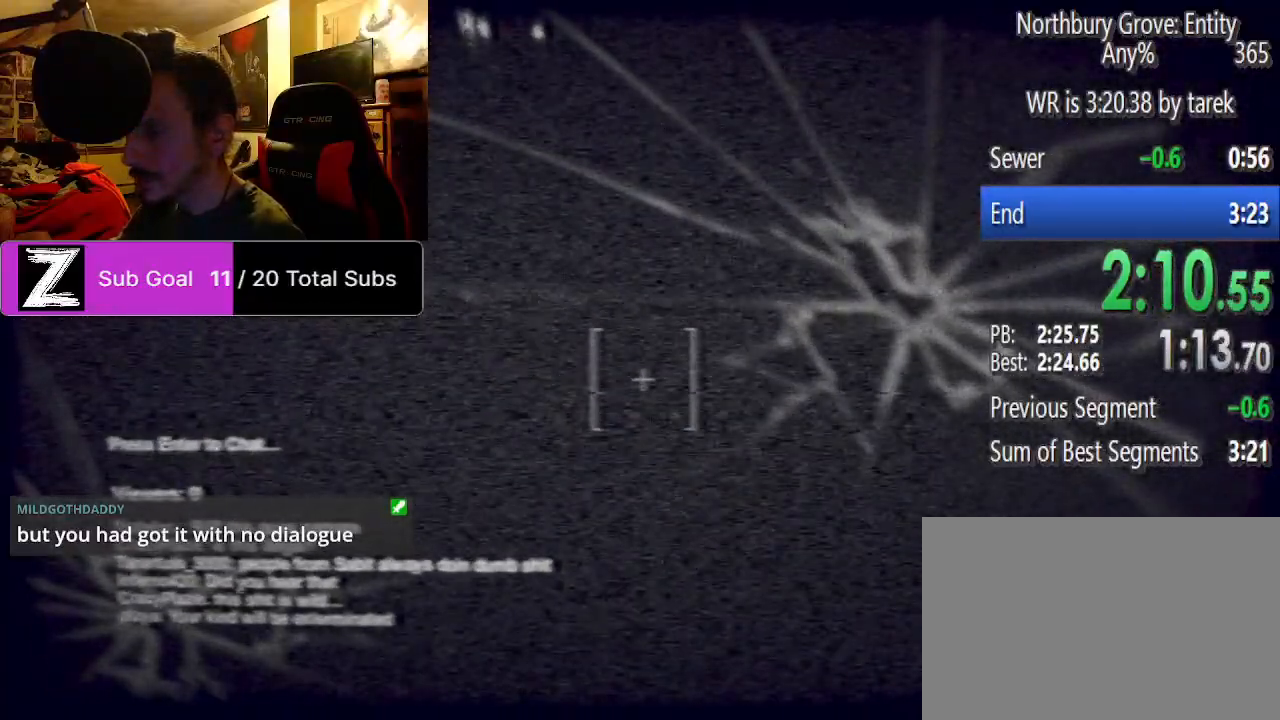
Gameplay with keyboard and mouse; each line is a JSON object with the keys and mouse buttons held at the frame after it. "events" lists presses ("down") and releases ("up") of "1", "2", "3", "4", "5", "a", "alt", "c", "caps_lock", "ctrl", "d", "e", "f", "g", "q", "r", "s", "shift", "space", "t", "tab", "v", "w", "x", "z", "mouse_left", "mouse_wheel" and "mouse_right" between this image and that frame as [ms after this image, input, new state], when the widget could be followed in between. "mouse_left", "mouse_wheel", "mouse_right" = the "left", "wheel", "right" buttons of the "mouse" list. No other keys are recorded. "wheel" means that the mouse wheel is clicked or scrolled. Mouse movement is not recorded.
{"keys": ["ctrl", "shift", "w"], "mouse": [], "events": [[42, "space", "up"], [104, "space", "down"], [229, "space", "up"], [292, "space", "down"], [417, "space", "up"]]}
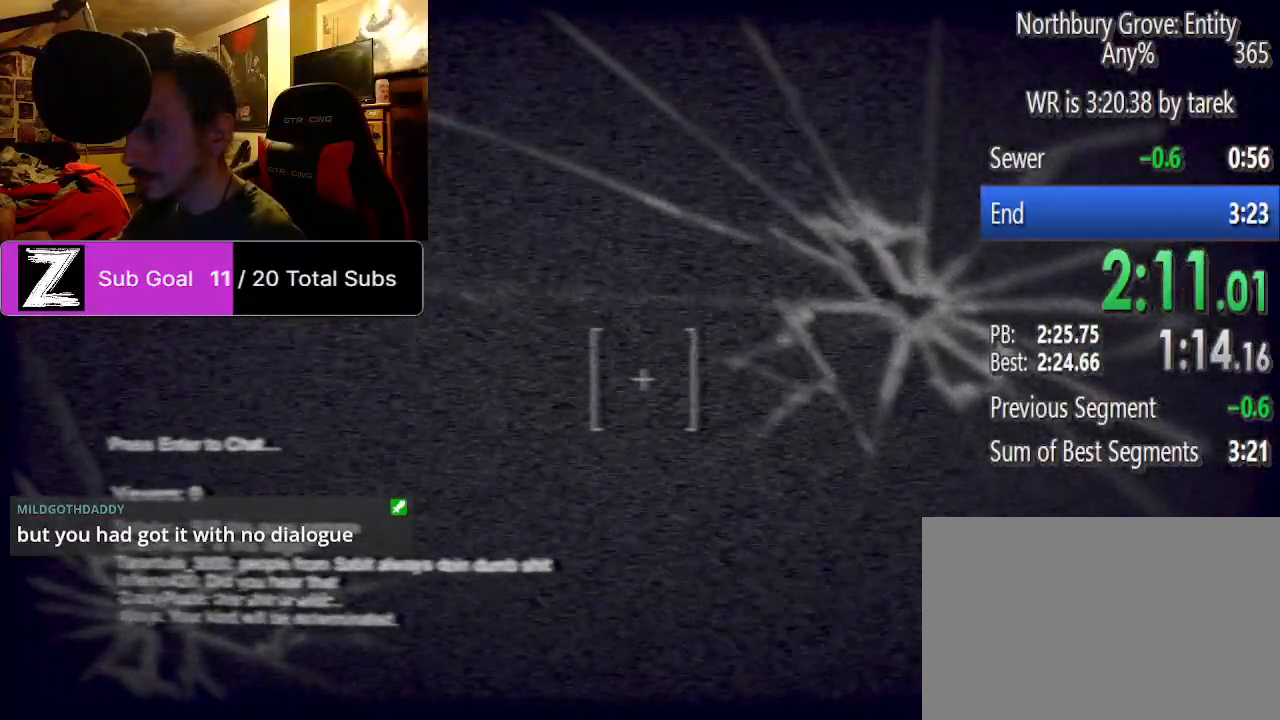
{"keys": ["ctrl", "shift", "space", "w"], "mouse": [], "events": [[21, "space", "down"], [167, "space", "up"], [208, "space", "down"], [354, "space", "up"], [396, "space", "down"]]}
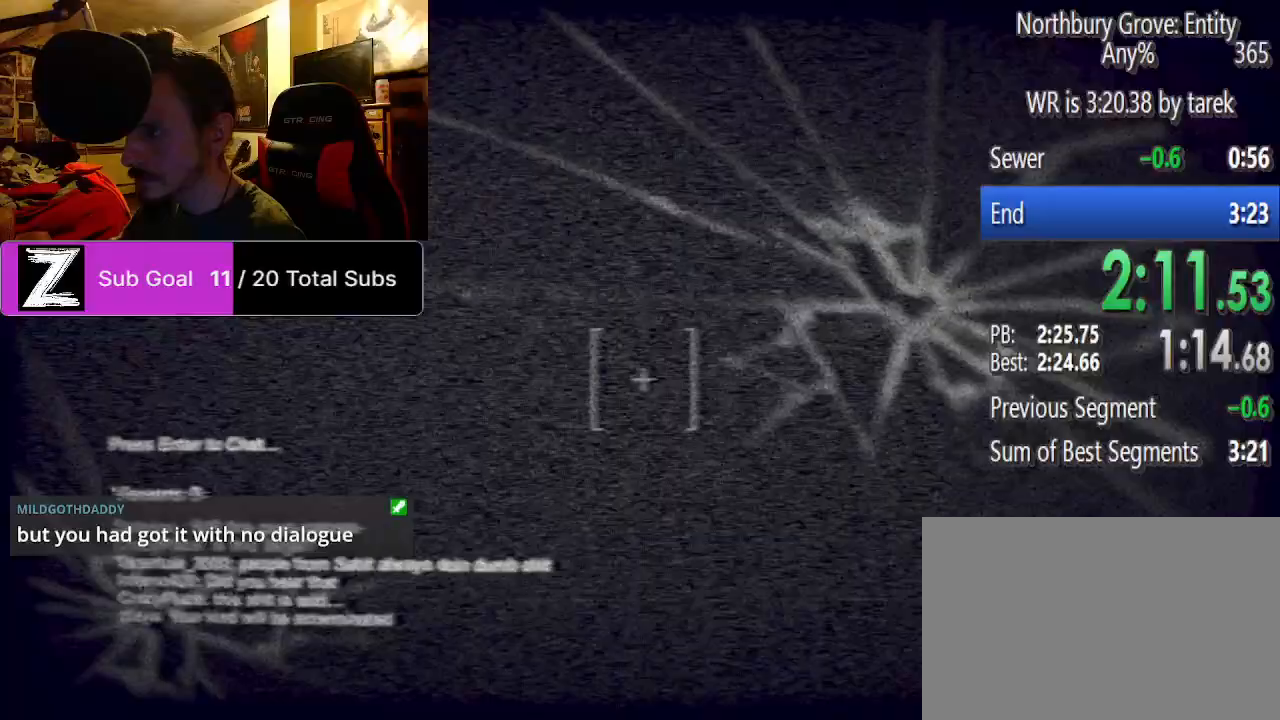
{"keys": ["ctrl", "shift", "space", "w"], "mouse": [], "events": [[42, "space", "up"], [83, "space", "down"], [271, "space", "up"], [312, "space", "down"], [458, "space", "up"], [500, "space", "down"]]}
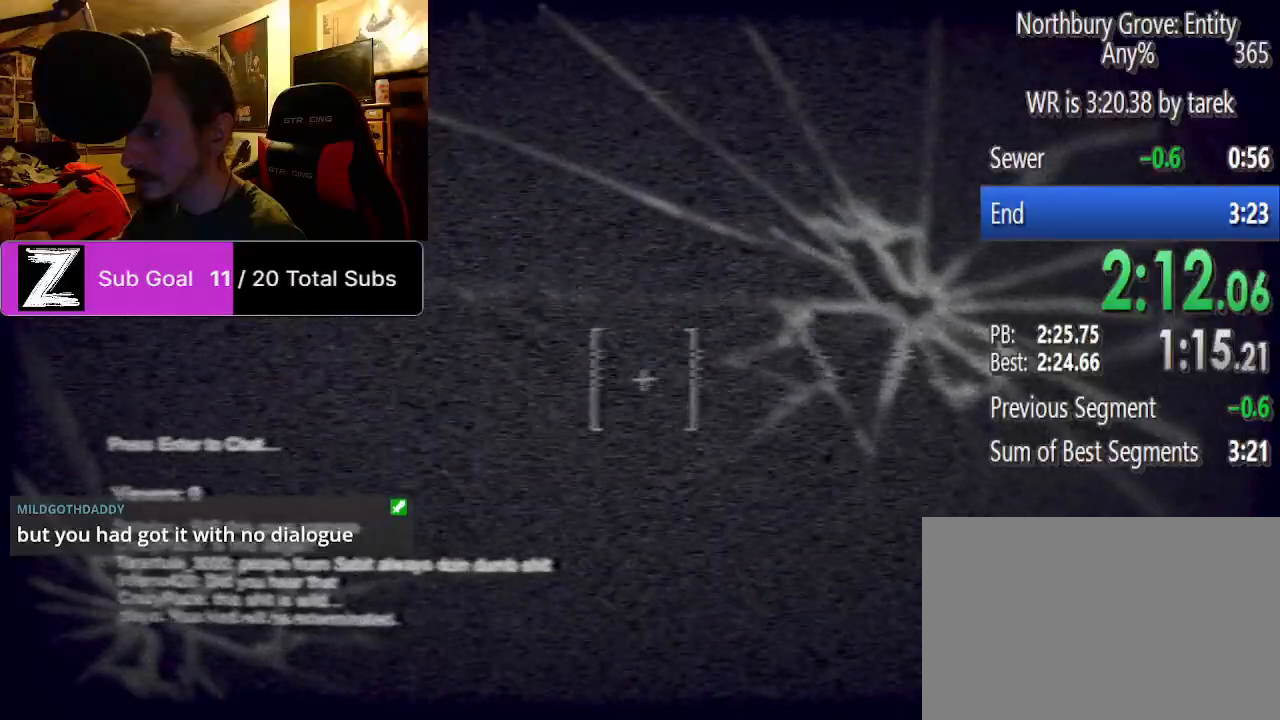
{"keys": ["ctrl", "shift", "space", "w"], "mouse": [], "events": [[146, "space", "up"], [188, "space", "down"], [333, "space", "up"], [438, "space", "down"]]}
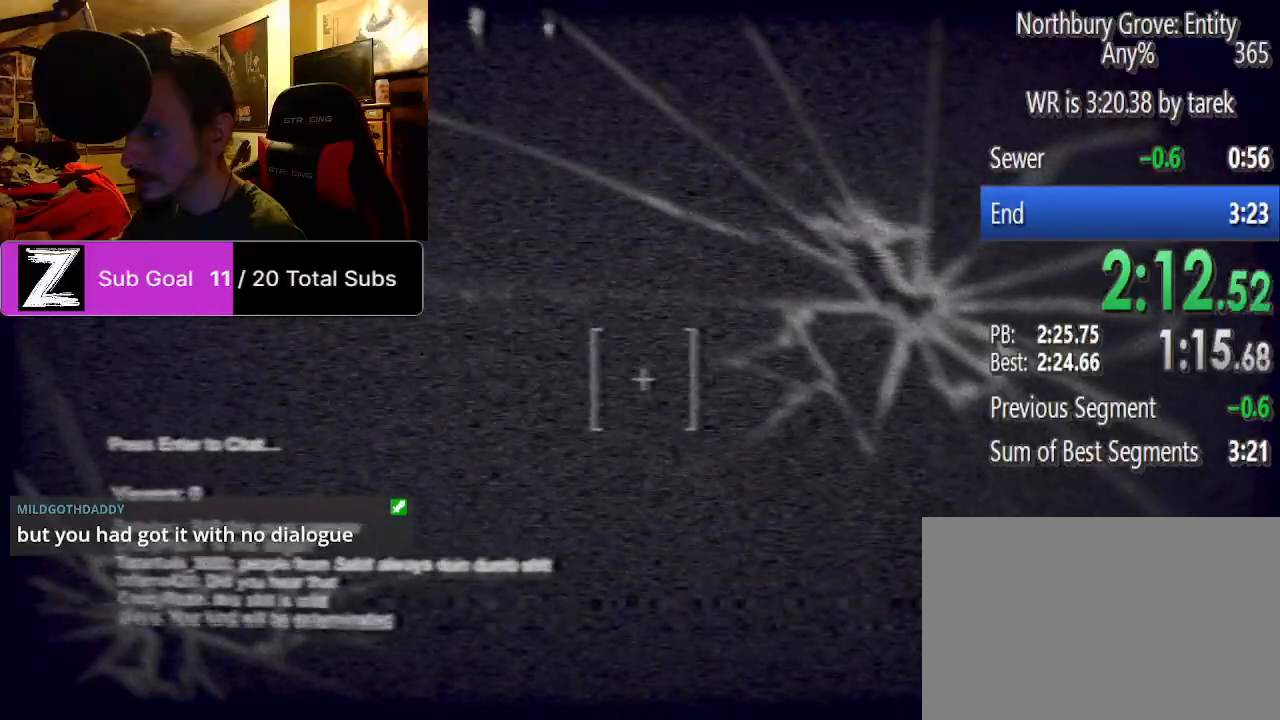
{"keys": ["ctrl", "shift", "w"], "mouse": [], "events": [[62, "space", "up"], [104, "space", "down"], [250, "space", "up"], [354, "space", "down"], [396, "space", "up"]]}
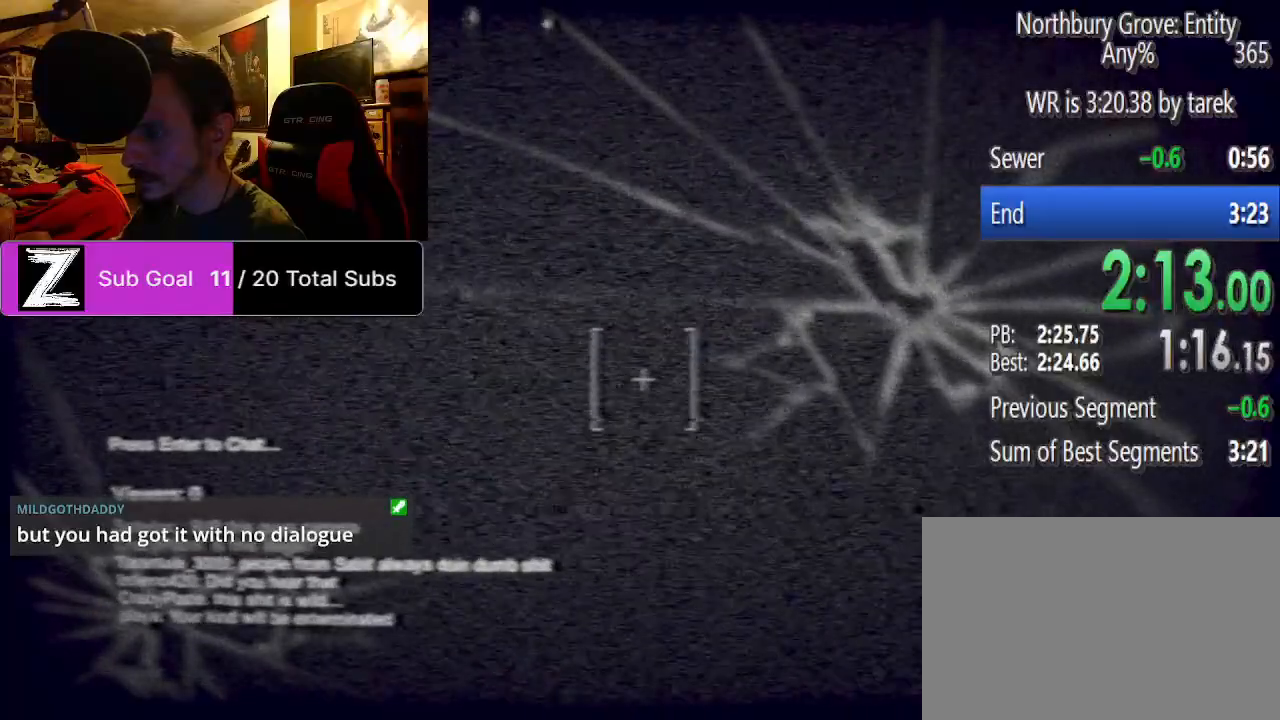
{"keys": ["ctrl", "shift", "space", "w"], "mouse": [], "events": [[83, "space", "down"], [188, "space", "up"], [271, "space", "down"], [417, "space", "up"], [458, "space", "down"]]}
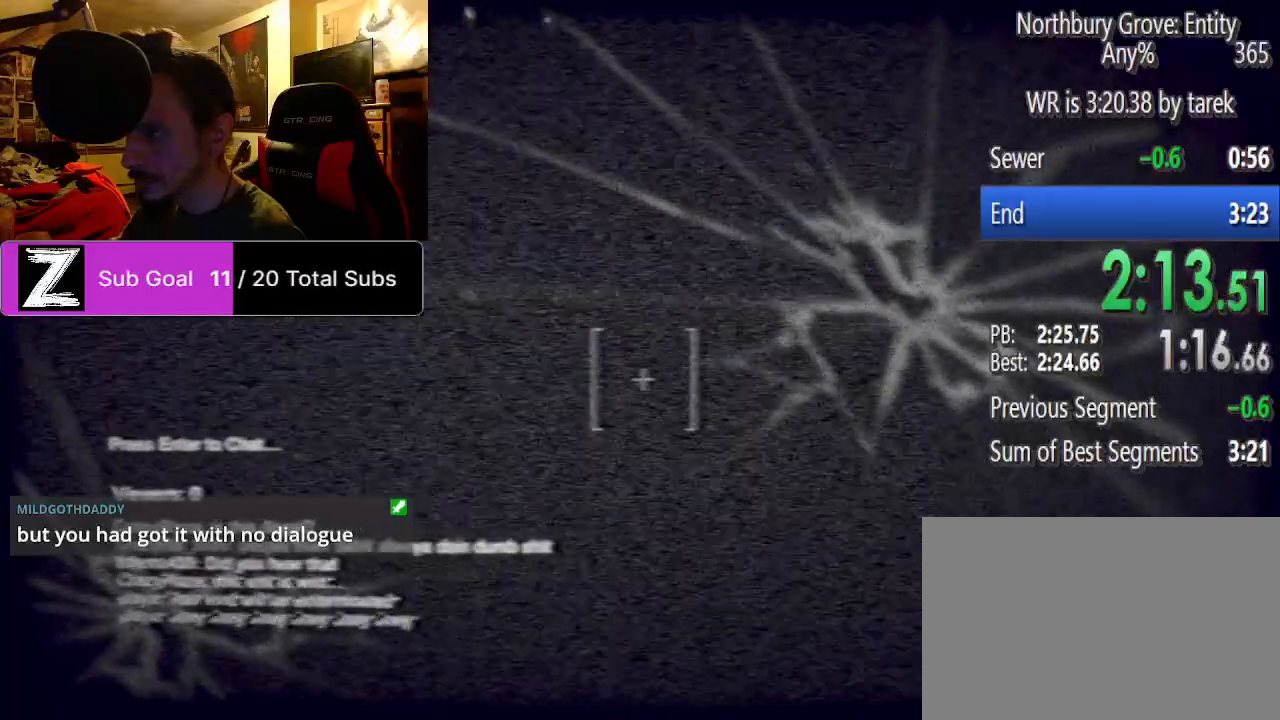
{"keys": ["ctrl", "shift", "space", "w"], "mouse": [], "events": [[104, "space", "up"], [188, "space", "down"], [333, "space", "up"], [375, "space", "down"]]}
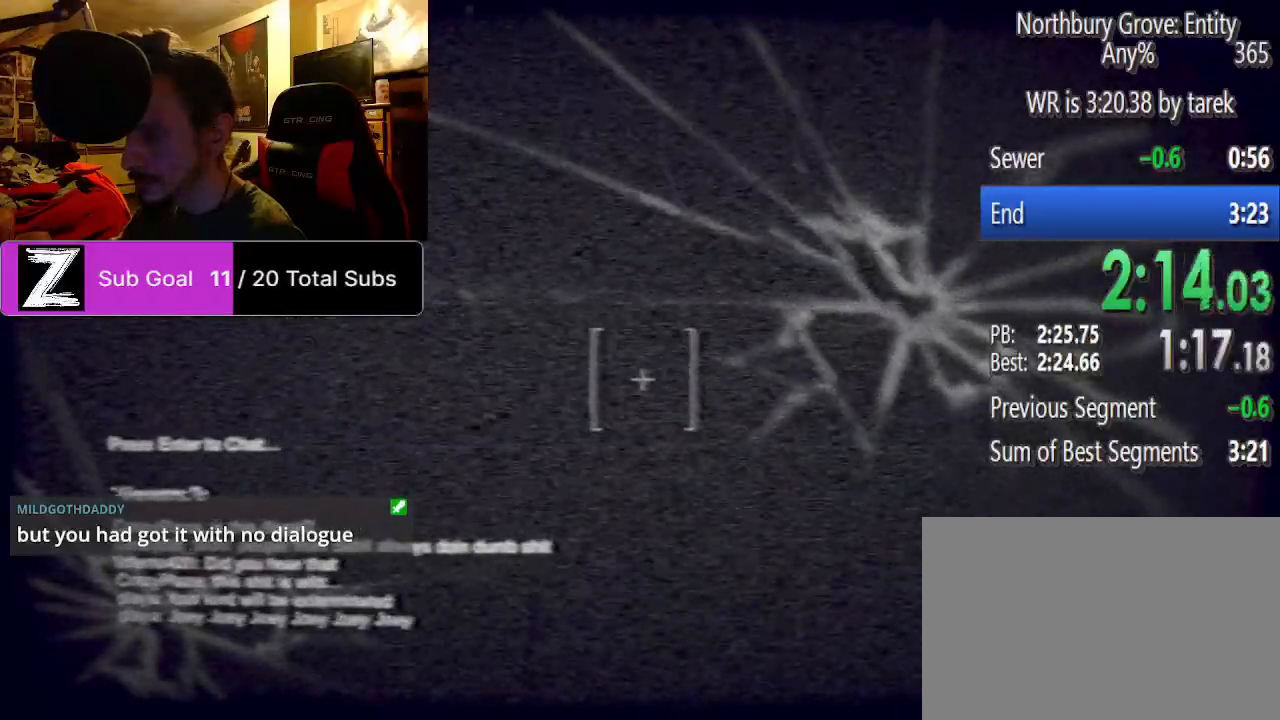
{"keys": ["ctrl", "shift", "space", "w"], "mouse": [], "events": [[21, "space", "up"], [62, "space", "down"], [208, "space", "up"], [292, "space", "down"], [438, "space", "up"], [479, "space", "down"]]}
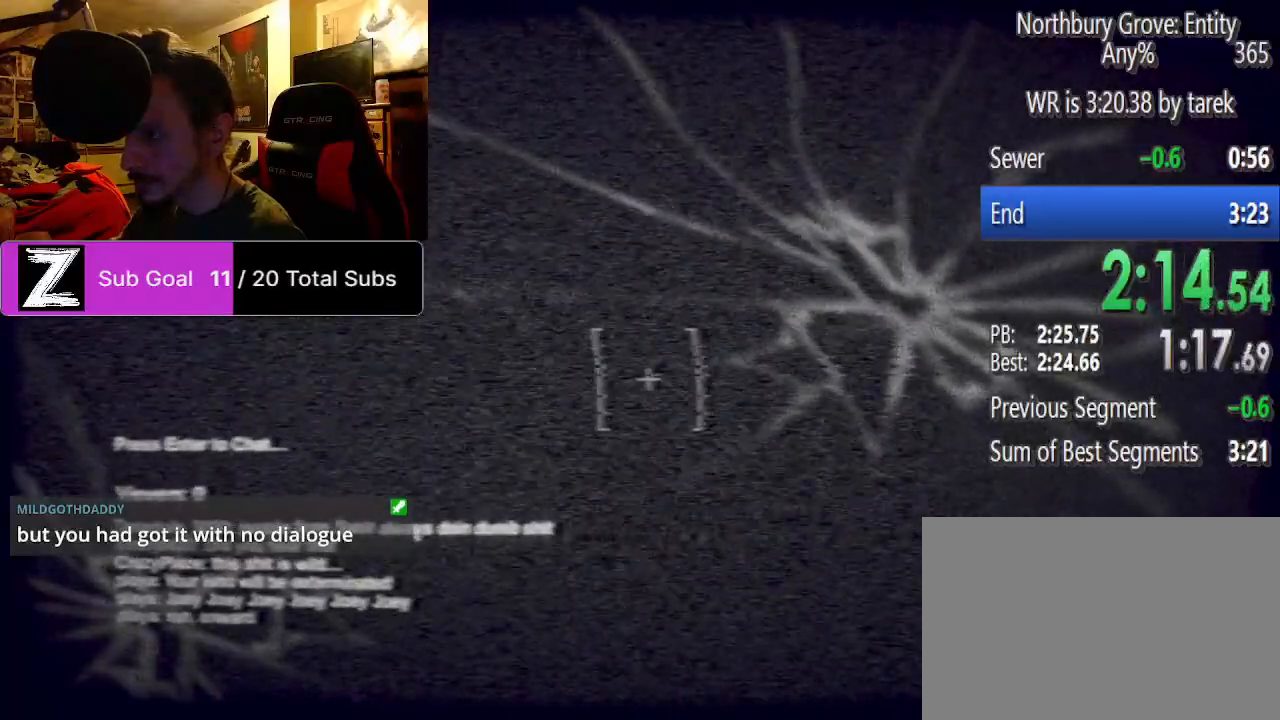
{"keys": ["ctrl", "shift", "space", "w"], "mouse": [], "events": [[125, "space", "up"], [167, "space", "down"], [354, "space", "up"], [417, "space", "down"]]}
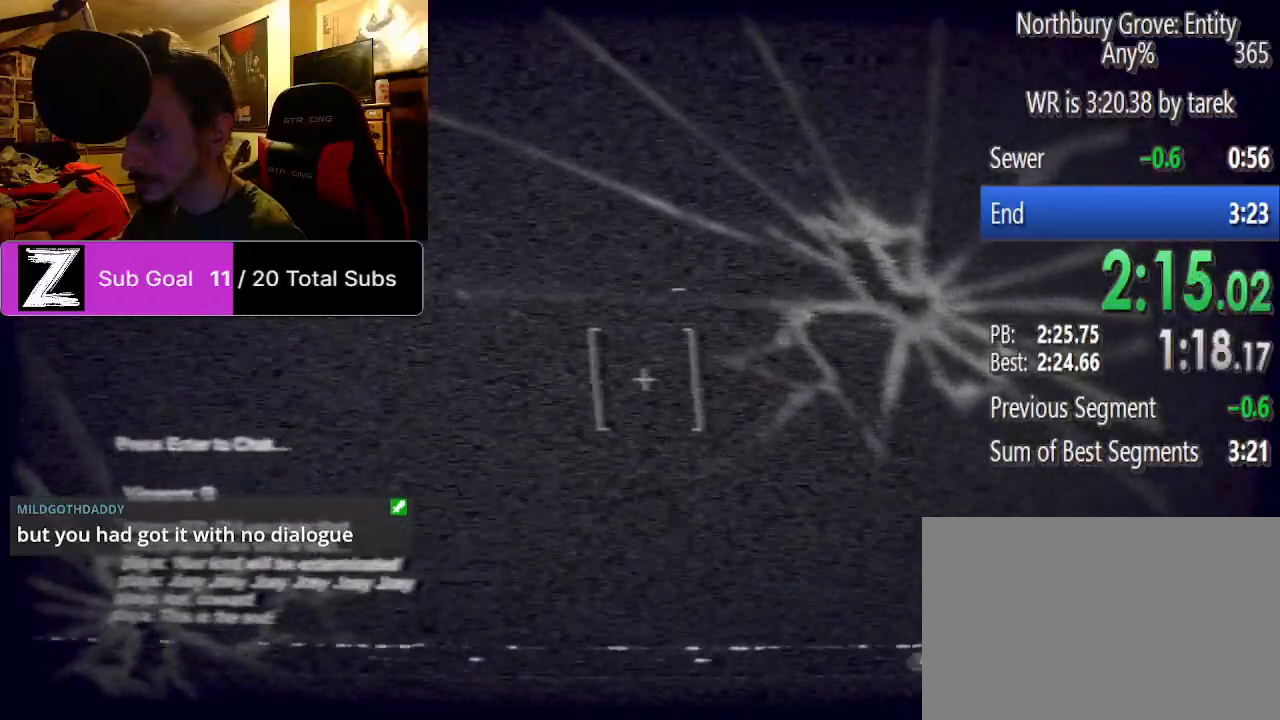
{"keys": ["ctrl", "shift", "w"], "mouse": [], "events": [[42, "space", "up"], [104, "space", "down"], [292, "space", "up"], [333, "space", "down"], [479, "space", "up"]]}
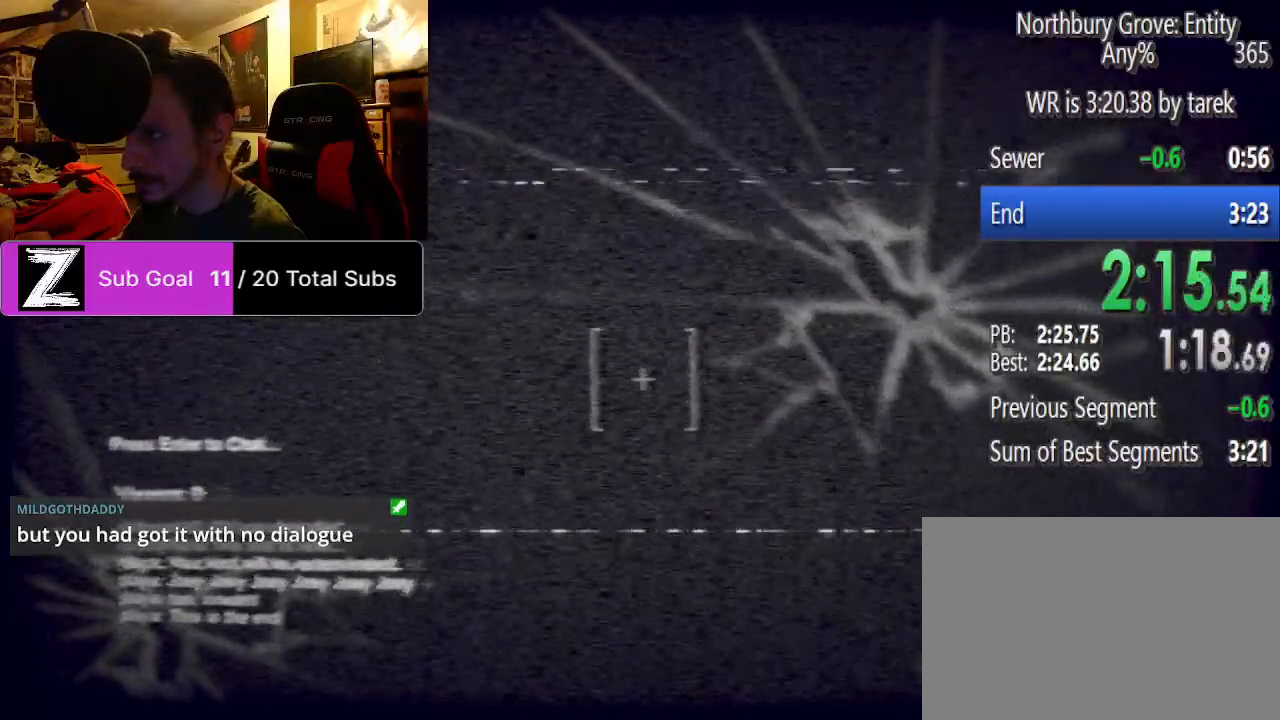
{"keys": ["ctrl", "shift", "space", "w"], "mouse": [], "events": [[62, "space", "down"], [208, "space", "up"], [292, "space", "down"], [396, "space", "up"], [479, "space", "down"]]}
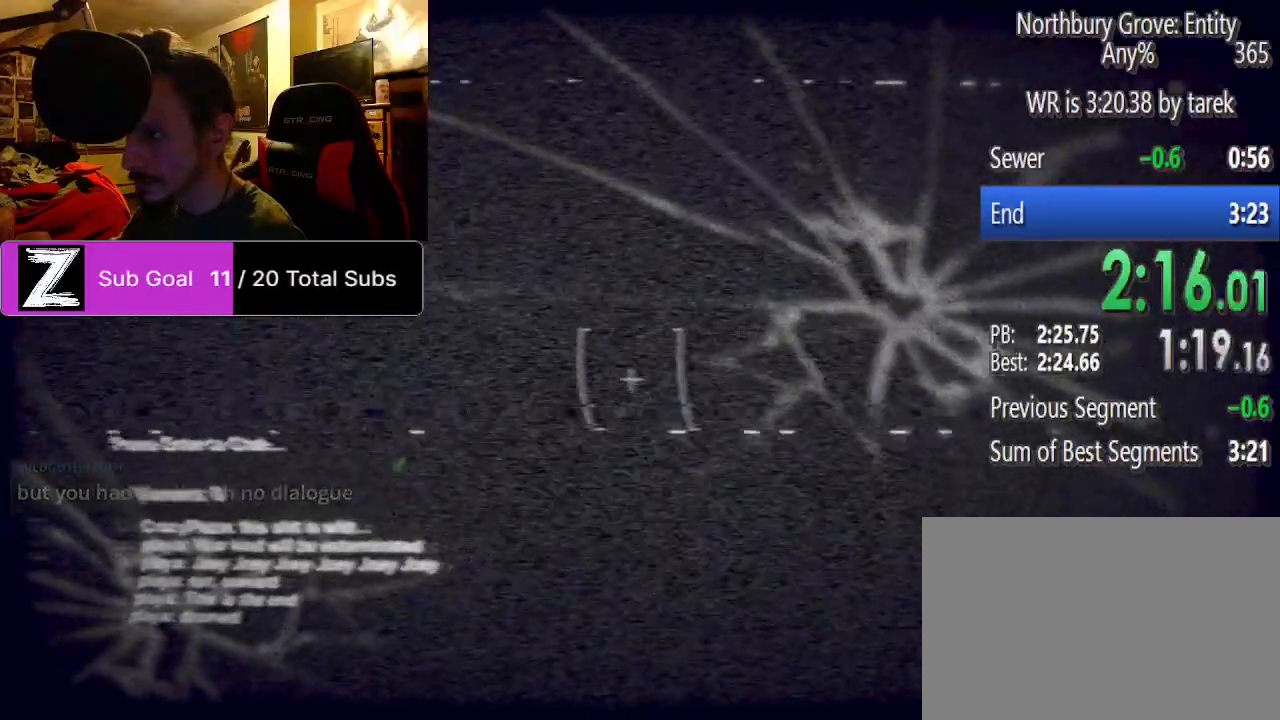
{"keys": ["ctrl", "shift", "space", "w"], "mouse": [], "events": [[125, "space", "up"], [229, "space", "down"], [375, "space", "up"], [417, "space", "down"]]}
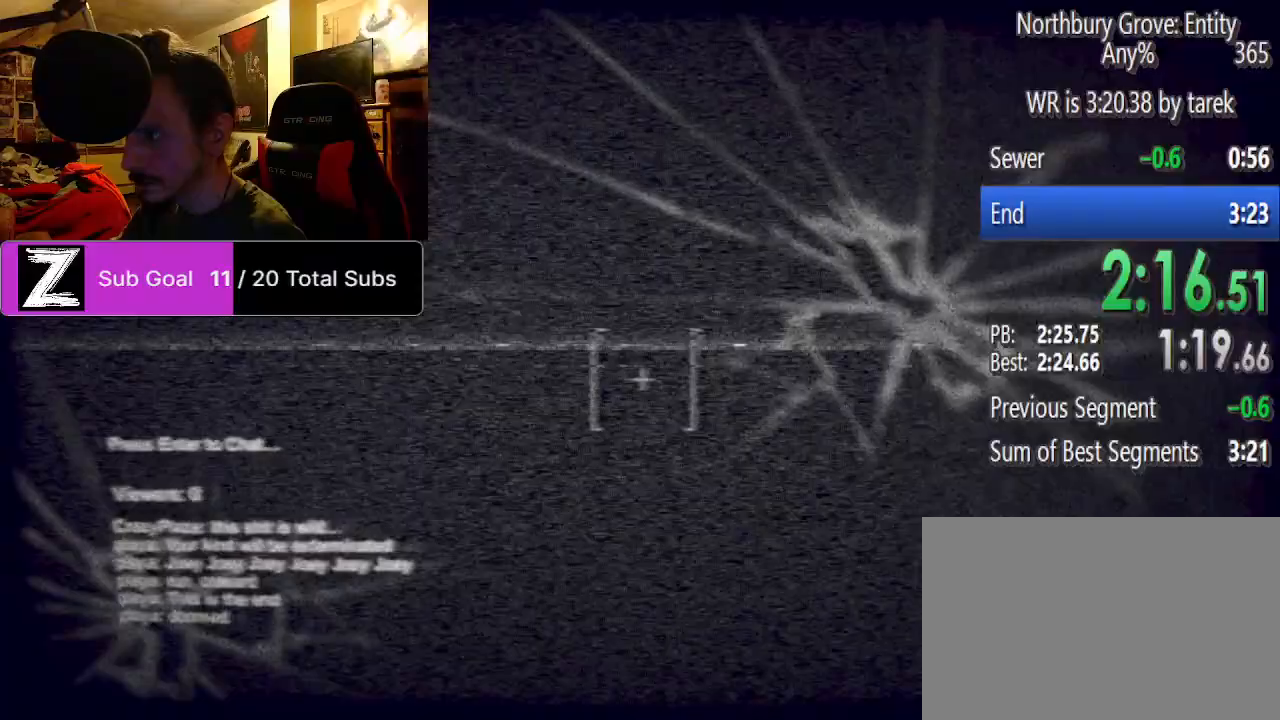
{"keys": ["ctrl", "shift", "w"], "mouse": [], "events": [[42, "space", "up"], [146, "space", "down"], [229, "space", "up"], [333, "space", "down"], [479, "space", "up"]]}
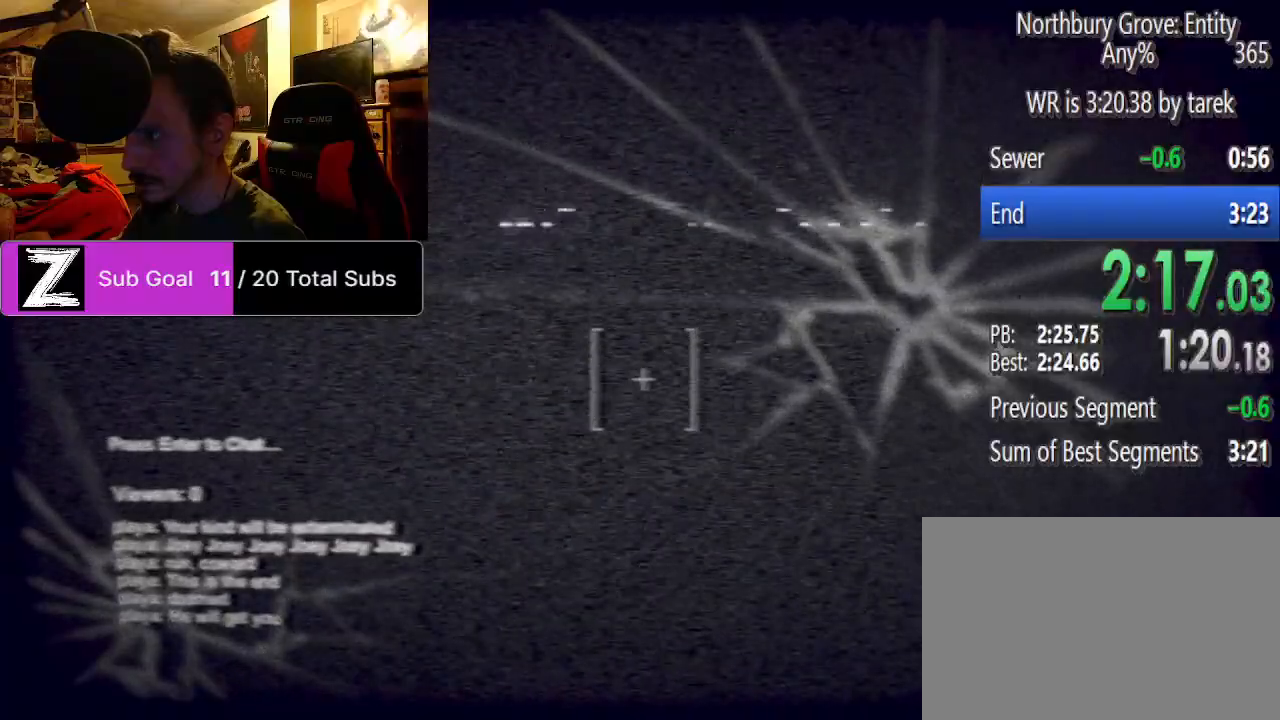
{"keys": ["ctrl", "shift", "w"], "mouse": [], "events": [[62, "space", "down"], [167, "space", "up"], [292, "space", "down"], [396, "space", "up"]]}
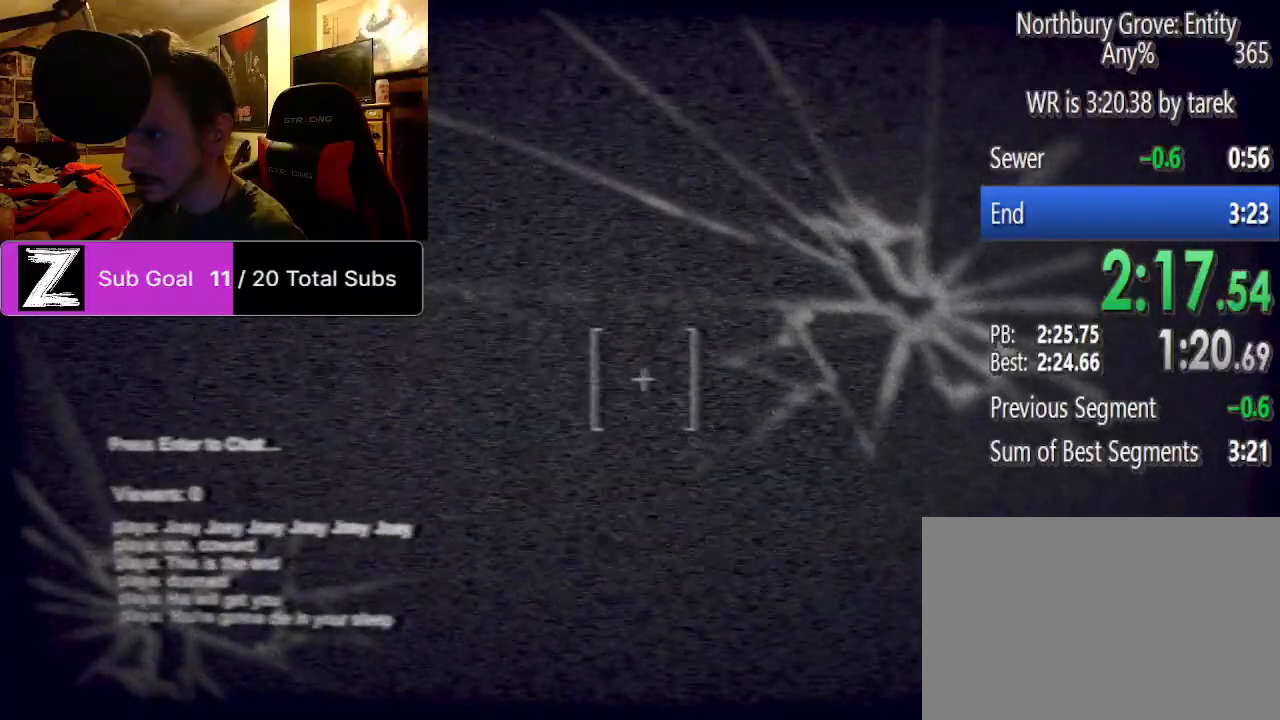
{"keys": ["ctrl", "shift", "space", "w"], "mouse": [], "events": [[42, "space", "down"], [125, "space", "up"], [229, "space", "down"], [312, "space", "up"], [458, "space", "down"]]}
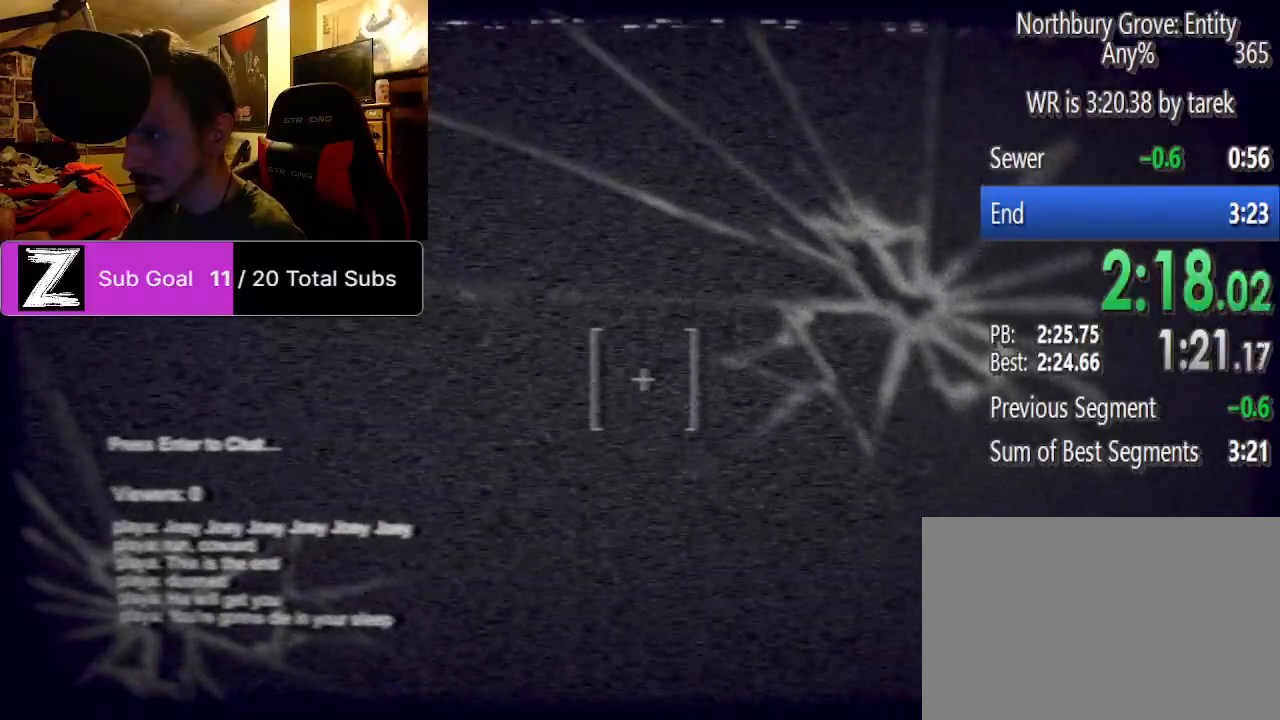
{"keys": ["ctrl", "shift", "space", "w"], "mouse": [], "events": [[42, "space", "up"], [146, "space", "down"], [292, "space", "up"], [375, "space", "down"]]}
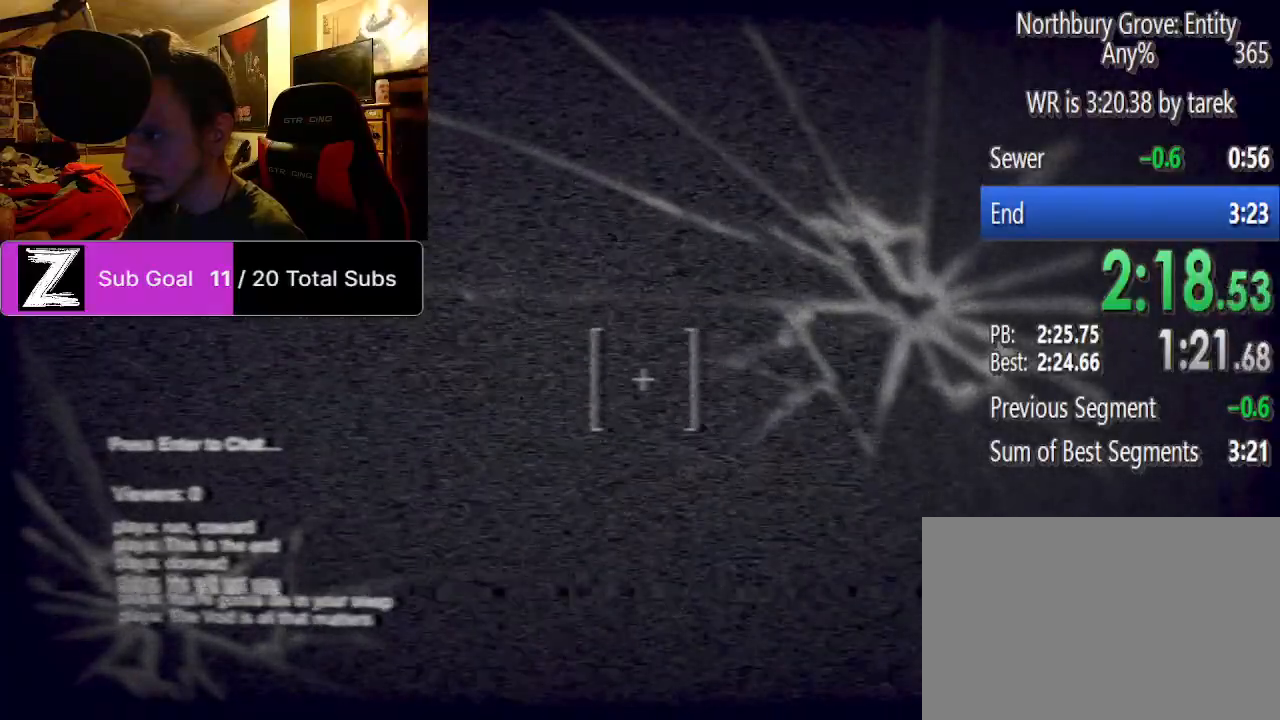
{"keys": ["ctrl", "shift", "w"], "mouse": [], "events": [[21, "space", "up"], [104, "space", "down"], [208, "space", "up"], [354, "space", "down"], [438, "space", "up"]]}
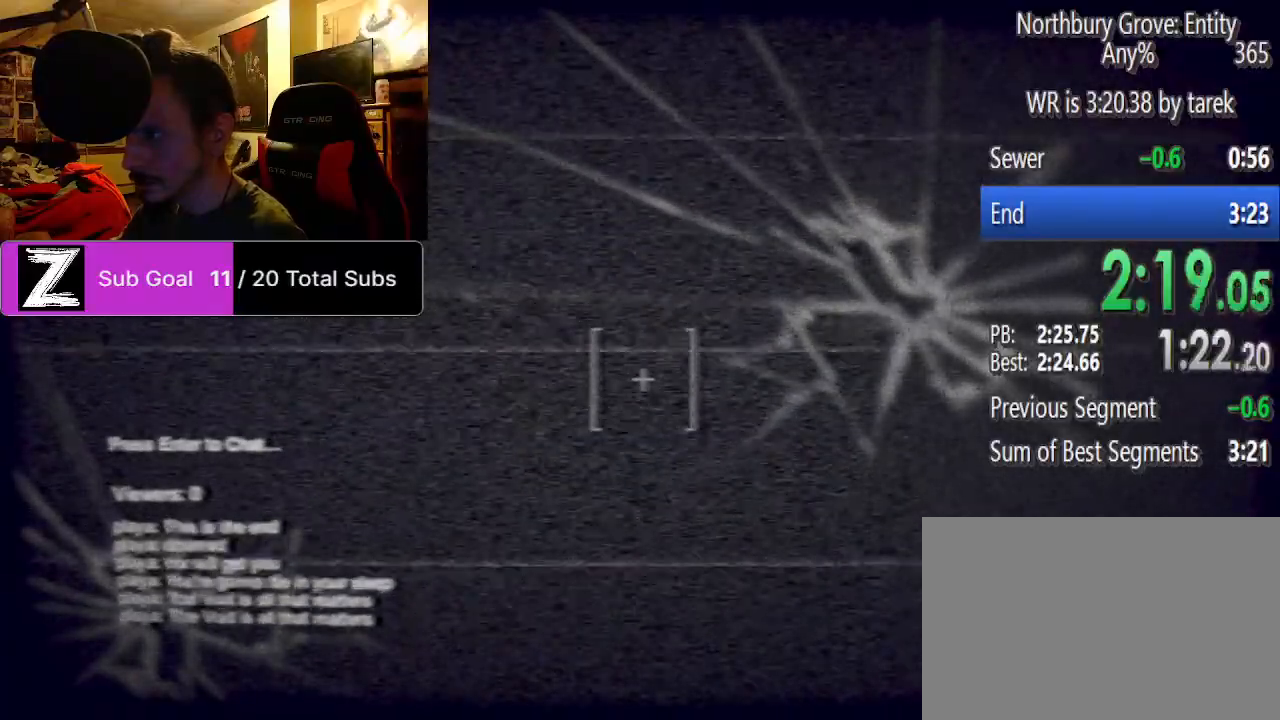
{"keys": ["ctrl", "shift", "w"], "mouse": [], "events": [[42, "space", "down"], [167, "space", "up"], [229, "space", "down"], [312, "space", "up"], [417, "space", "down"], [500, "space", "up"]]}
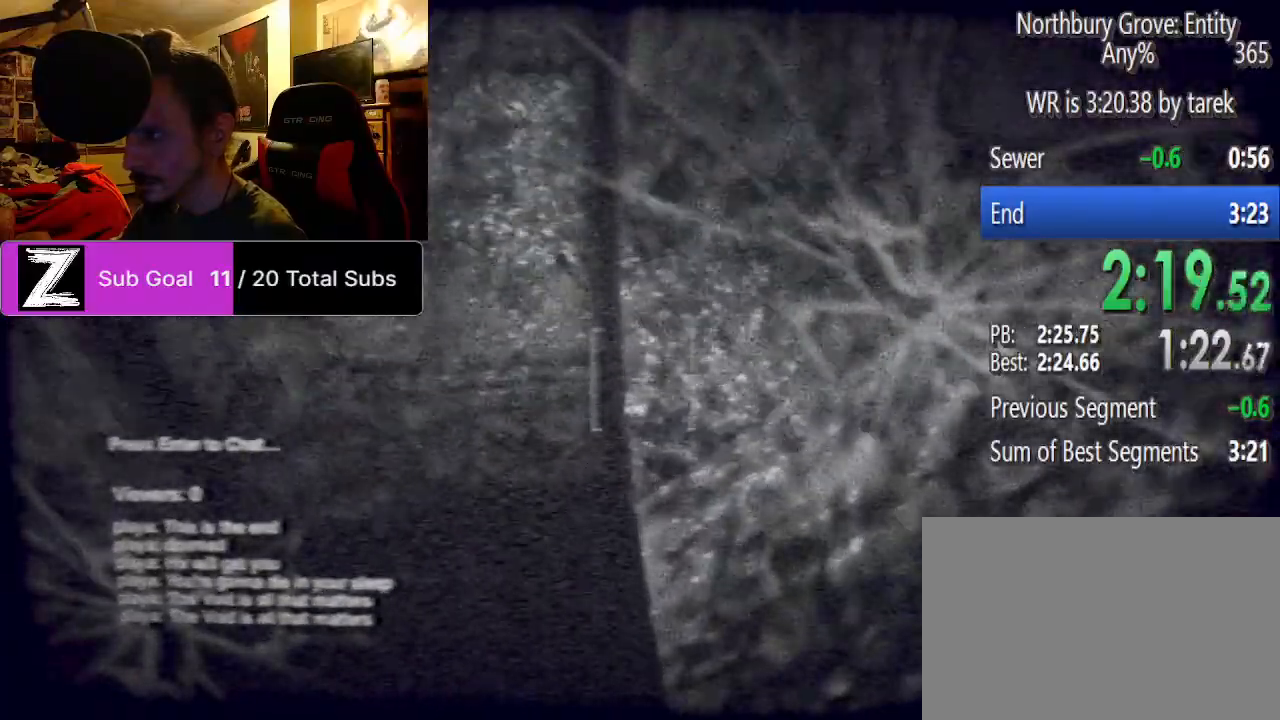
{"keys": ["ctrl", "d", "shift", "w"], "mouse": [], "events": [[42, "space", "down"], [104, "d", "down"], [250, "space", "up"], [292, "space", "down"], [438, "space", "up"]]}
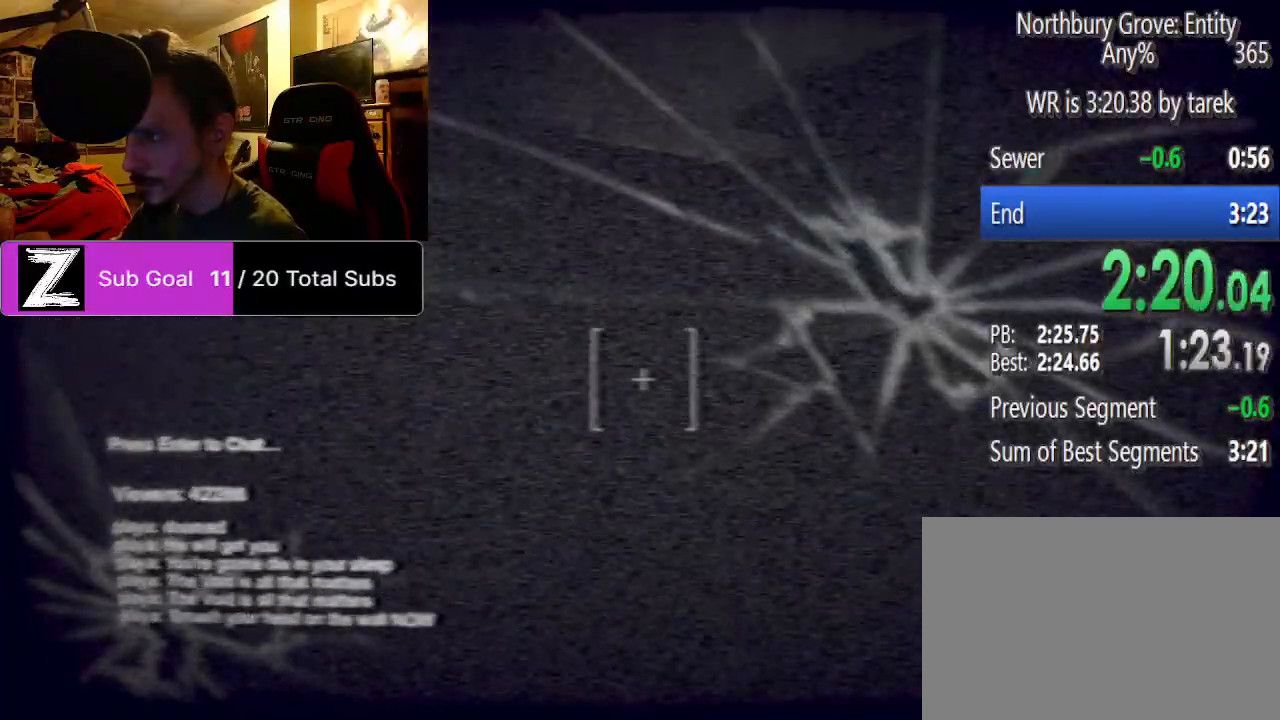
{"keys": ["ctrl", "d", "shift", "w"], "mouse": [], "events": [[21, "space", "down"], [125, "space", "up"], [167, "space", "down"], [292, "space", "up"], [396, "space", "down"], [479, "space", "up"]]}
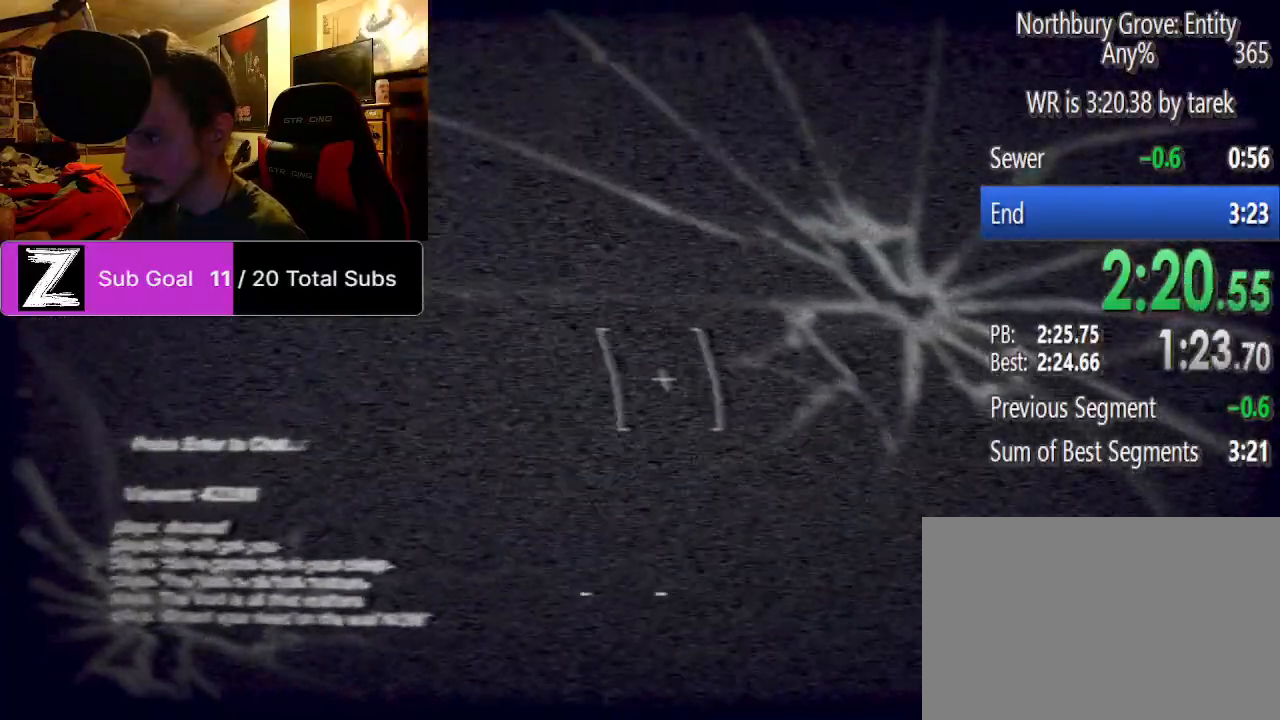
{"keys": ["ctrl", "d", "shift", "space", "w"], "mouse": [], "events": [[83, "space", "down"], [167, "space", "up"], [271, "space", "down"], [354, "space", "up"], [458, "space", "down"]]}
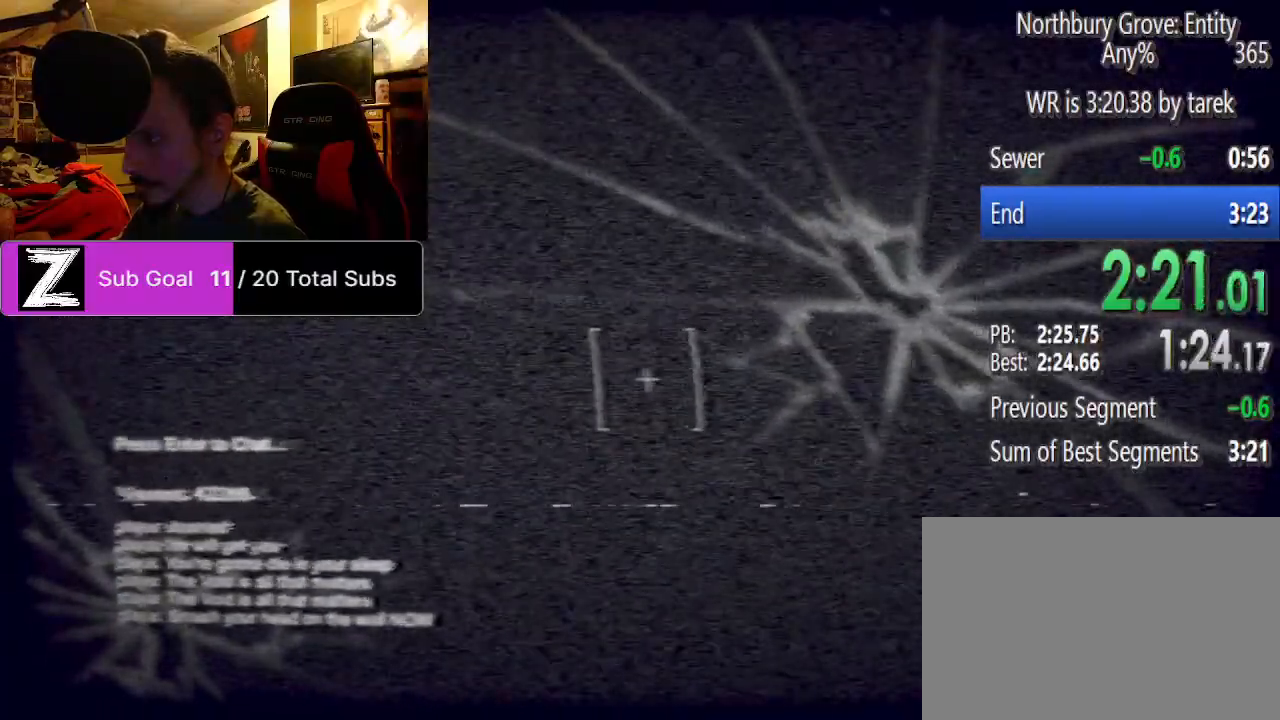
{"keys": ["ctrl", "d", "shift", "w"], "mouse": [], "events": [[104, "space", "up"], [146, "space", "down"], [292, "space", "up"], [375, "space", "down"], [479, "space", "up"]]}
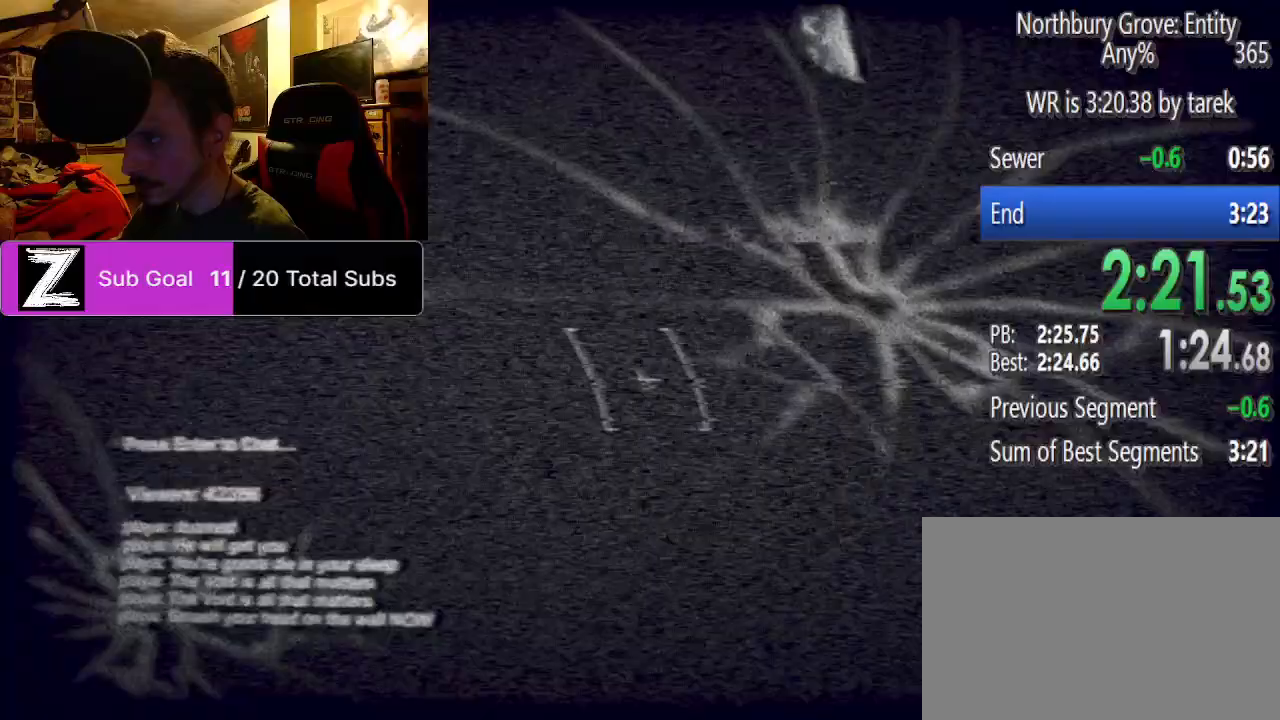
{"keys": ["ctrl", "d", "shift", "space", "w"], "mouse": [], "events": [[62, "space", "down"], [167, "space", "up"], [208, "space", "down"], [354, "space", "up"], [396, "space", "down"]]}
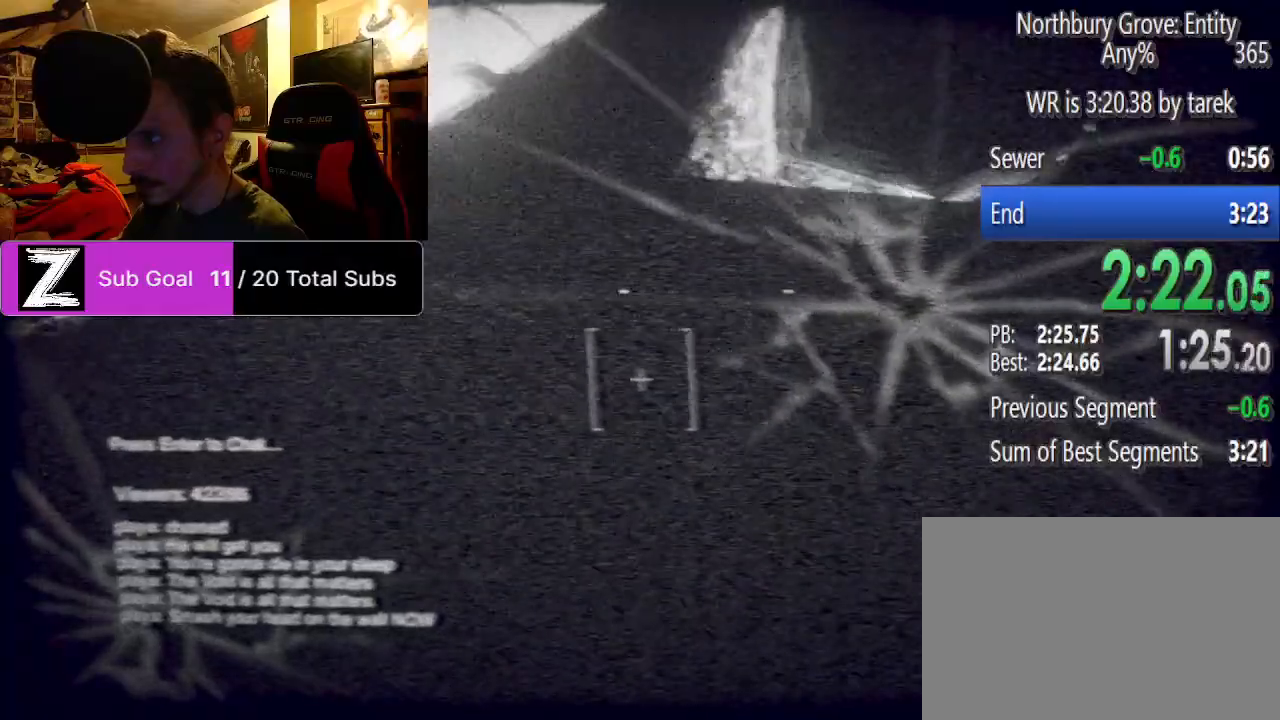
{"keys": ["ctrl", "d", "shift", "space", "w"], "mouse": [], "events": [[42, "space", "up"], [83, "space", "down"], [167, "space", "up"], [312, "space", "down"], [417, "space", "up"], [458, "space", "down"]]}
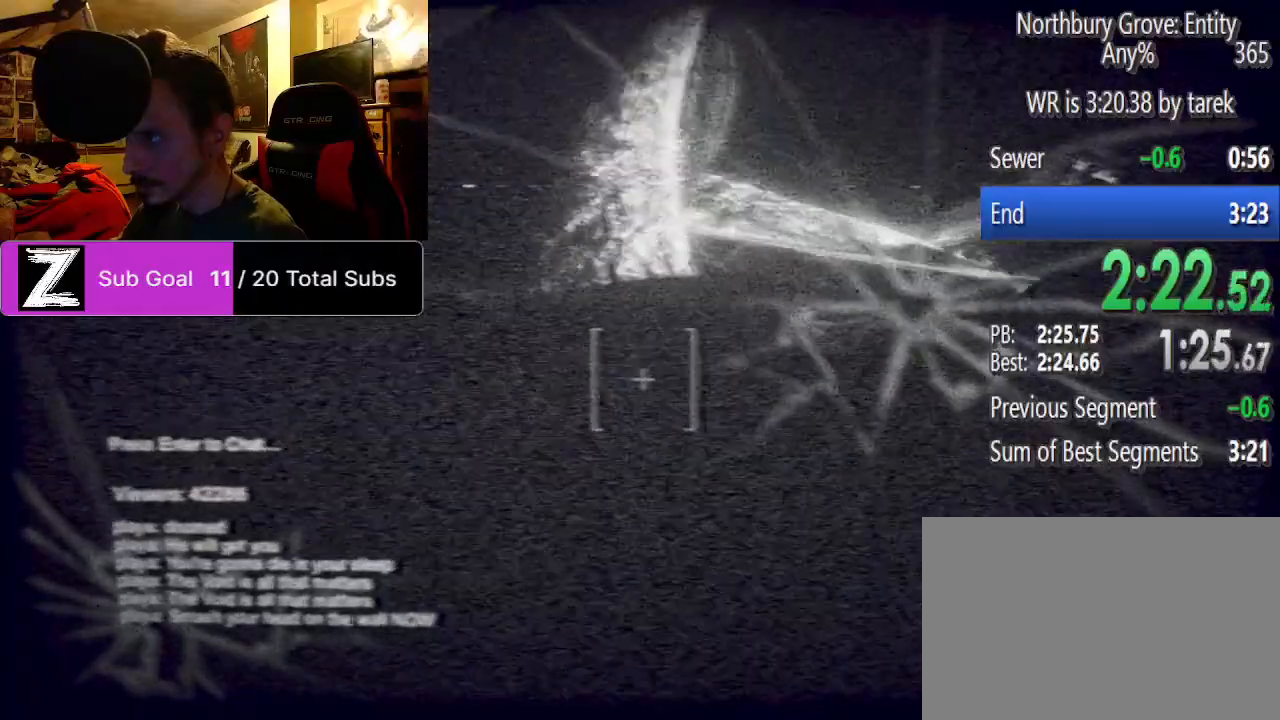
{"keys": ["ctrl", "d", "shift", "space", "w"], "mouse": [], "events": [[104, "space", "up"], [188, "space", "down"], [292, "space", "up"], [375, "space", "down"]]}
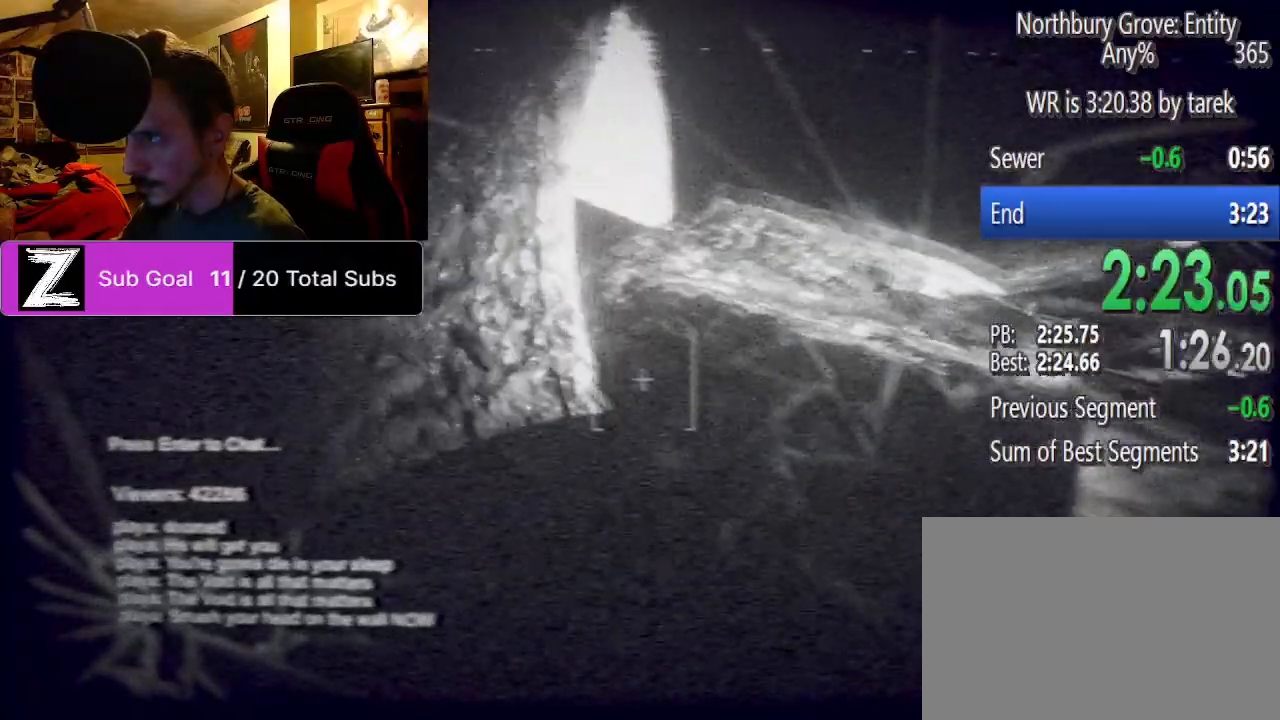
{"keys": ["ctrl", "d", "shift", "w"], "mouse": [], "events": [[21, "space", "up"], [62, "space", "down"], [208, "space", "up"], [292, "space", "down"], [479, "space", "up"]]}
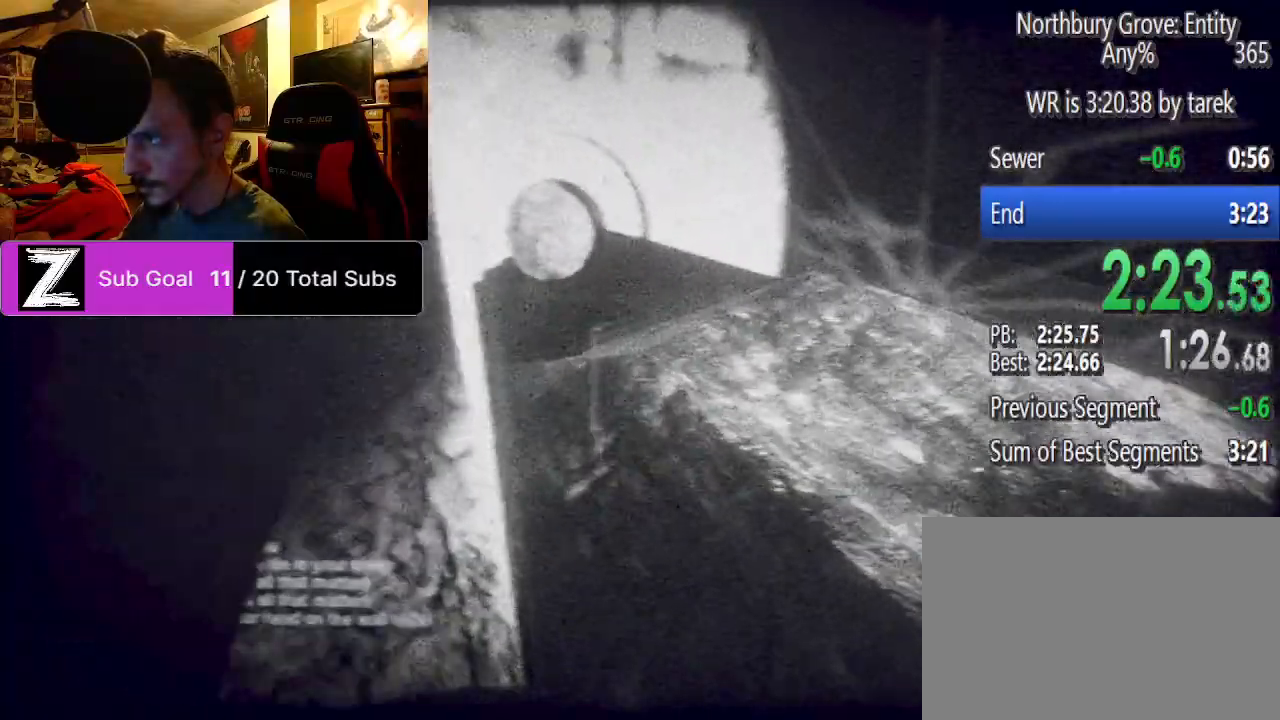
{"keys": ["shift", "space", "w"], "mouse": [], "events": [[83, "d", "up"], [83, "space", "down"], [125, "ctrl", "up"], [229, "space", "up"], [271, "space", "down"]]}
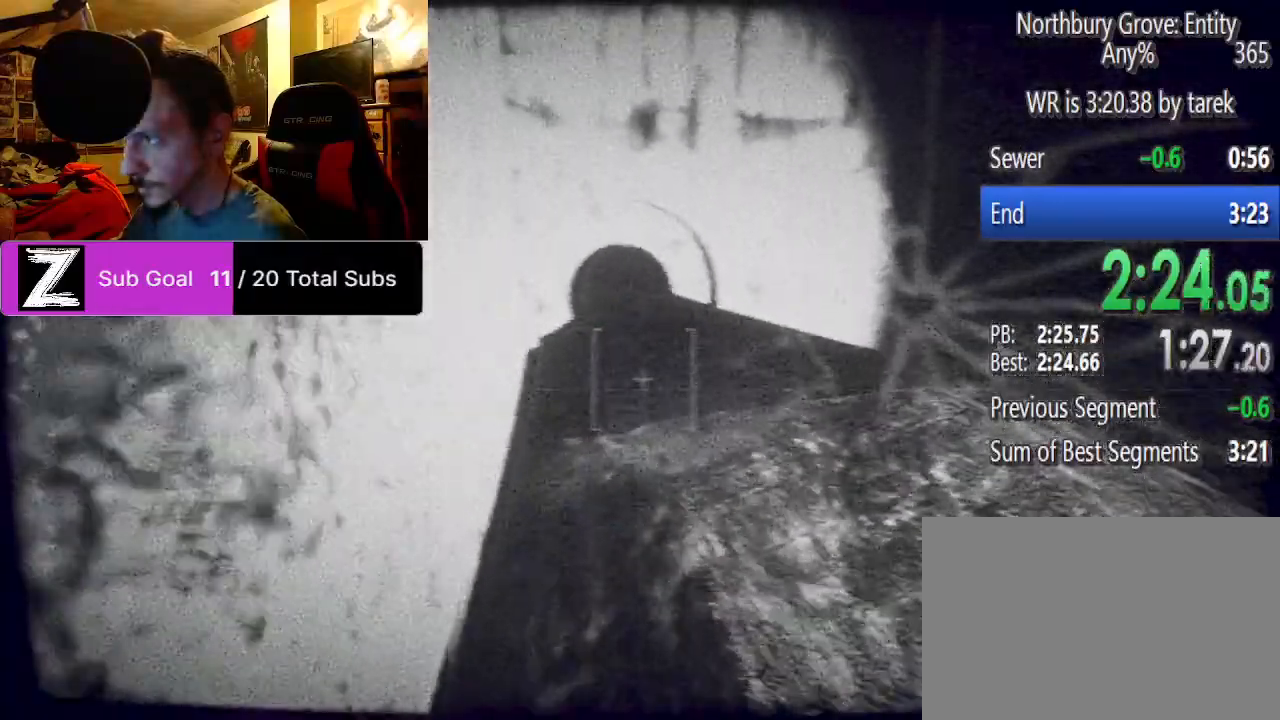
{"keys": ["shift", "space", "w"], "mouse": [], "events": [[188, "space", "up"], [229, "space", "down"], [417, "space", "up"], [479, "space", "down"]]}
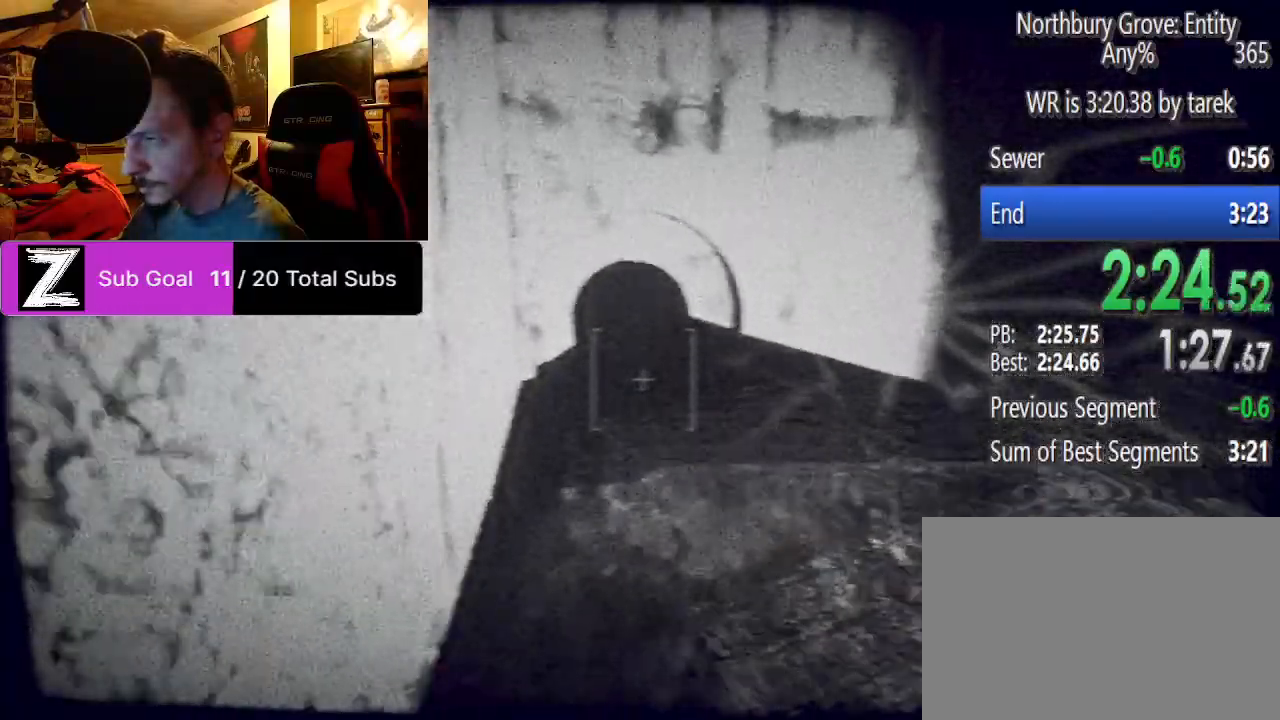
{"keys": ["shift", "space", "w"], "mouse": [], "events": [[104, "space", "up"], [167, "space", "down"]]}